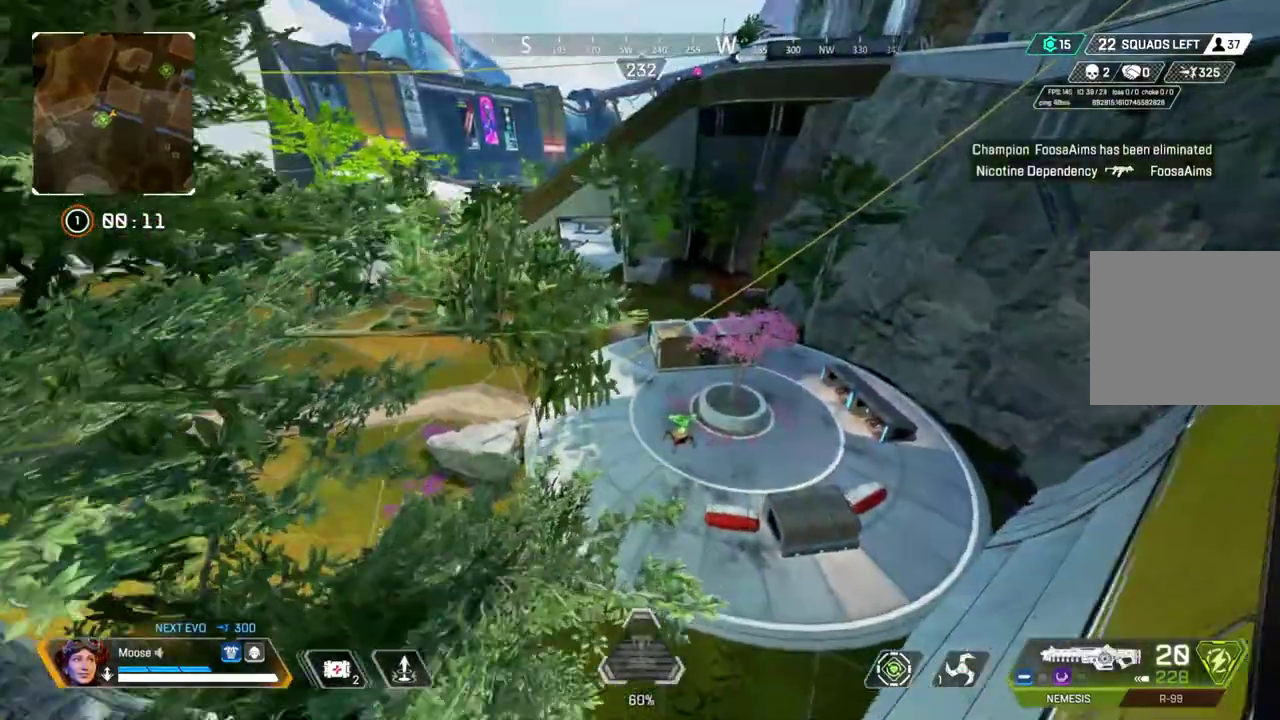
Gameplay with a controller (PlayStation layout); each line is a JSON object with the inputs held at the frame after it. "events" lists button and stick changes between this image and that frame as [ms after this image, input, new state], when the widget could be followed in between. This document gives stick clicks only as held states, not as events. Not read: L1 R1 START.
{"buttons": [], "left_stick": "up", "right_stick": "center", "events": [[167, "left_stick", "right"], [400, "left_stick", "up-right"], [467, "left_stick", "up"]]}
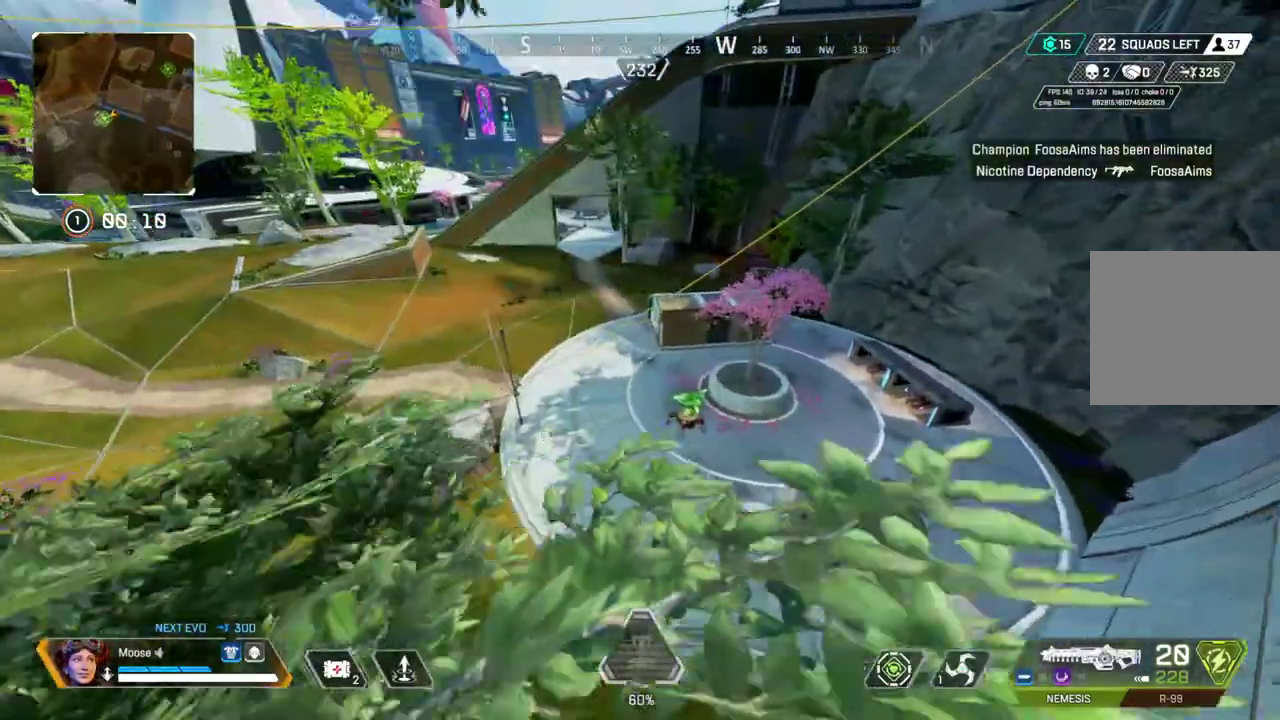
{"buttons": [], "left_stick": "up", "right_stick": "center", "events": [[50, "left_stick", "up-left"], [450, "left_stick", "up"]]}
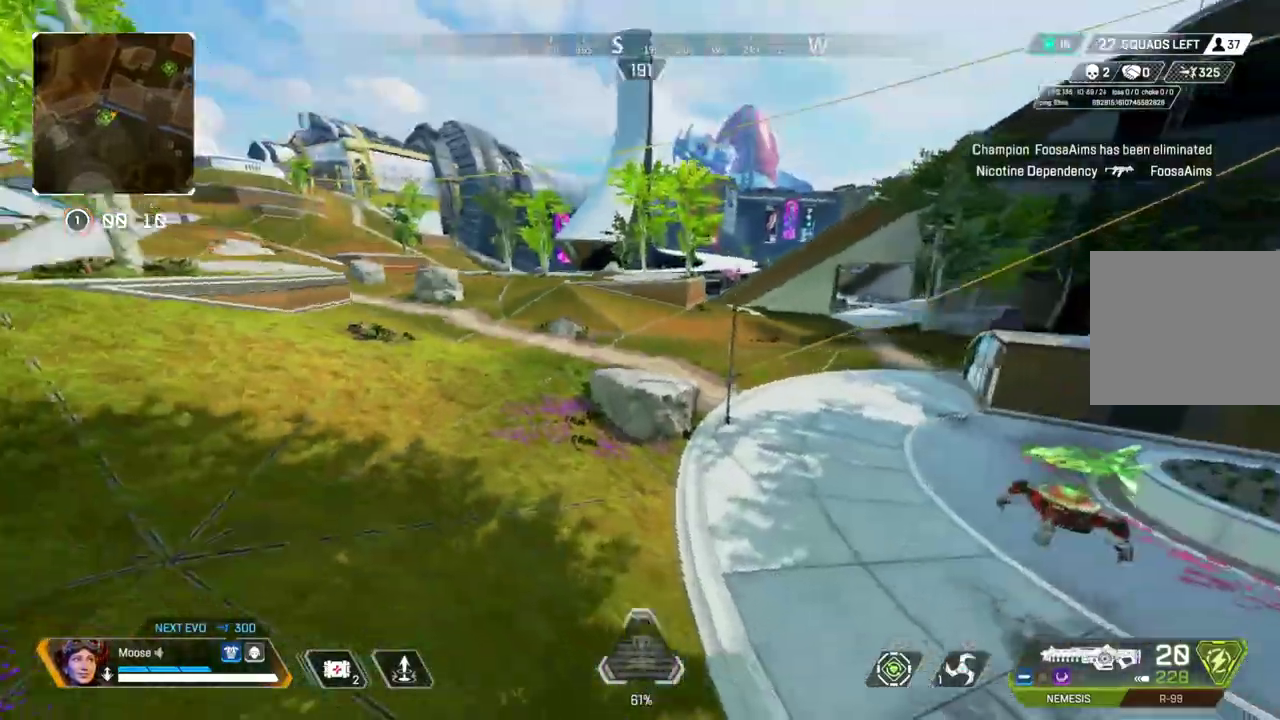
{"buttons": [], "left_stick": "up", "right_stick": "center", "events": [[200, "right_stick", "up-right"], [317, "right_stick", "center"]]}
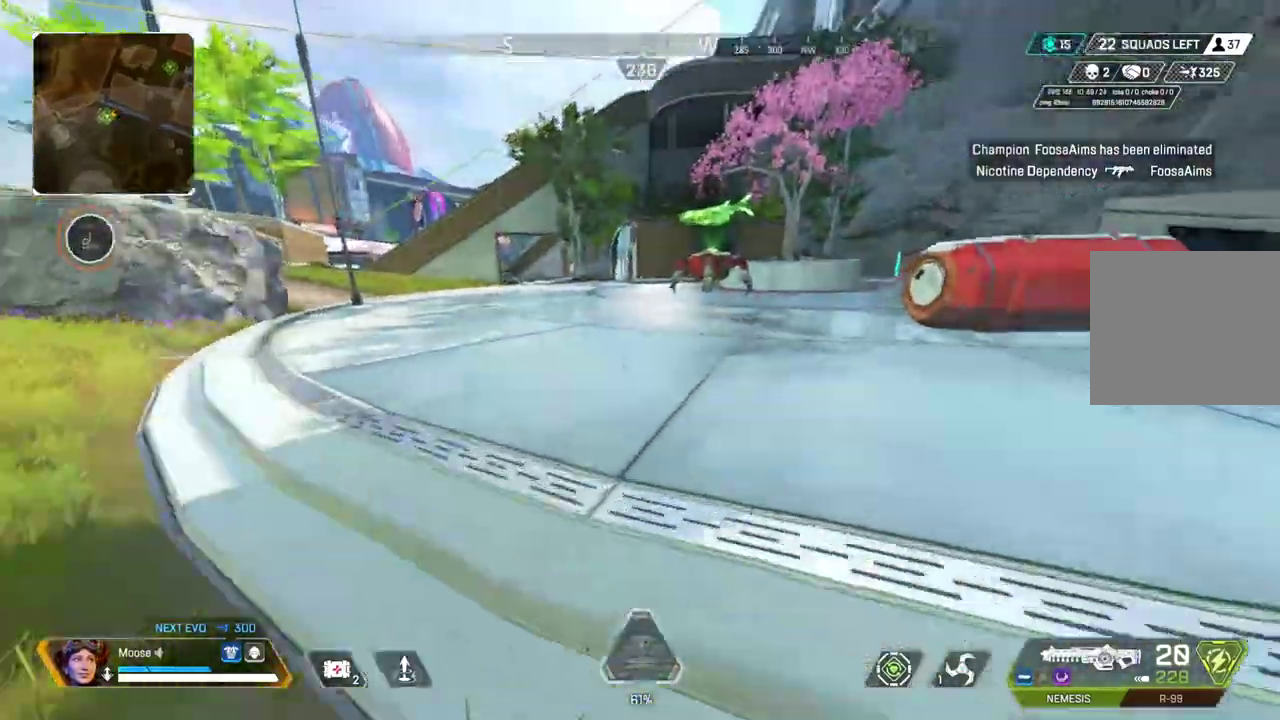
{"buttons": [], "left_stick": "up", "right_stick": "center"}
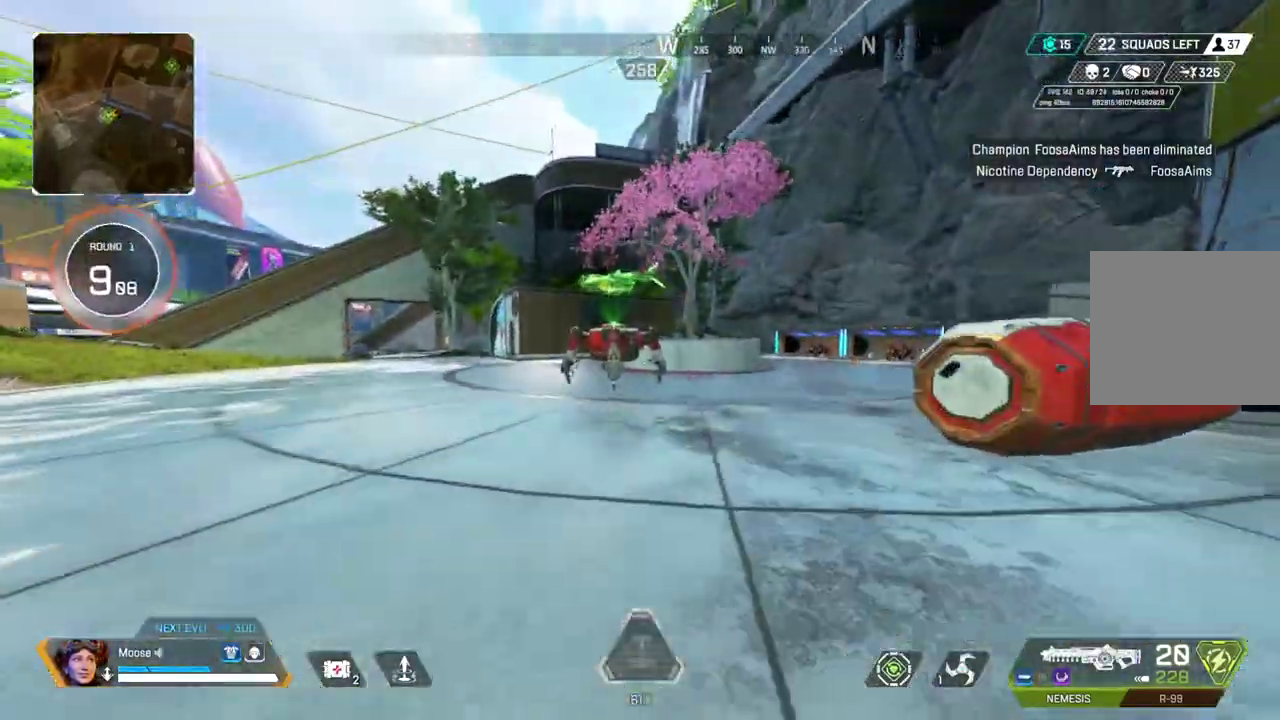
{"buttons": [], "left_stick": "up", "right_stick": "center", "events": []}
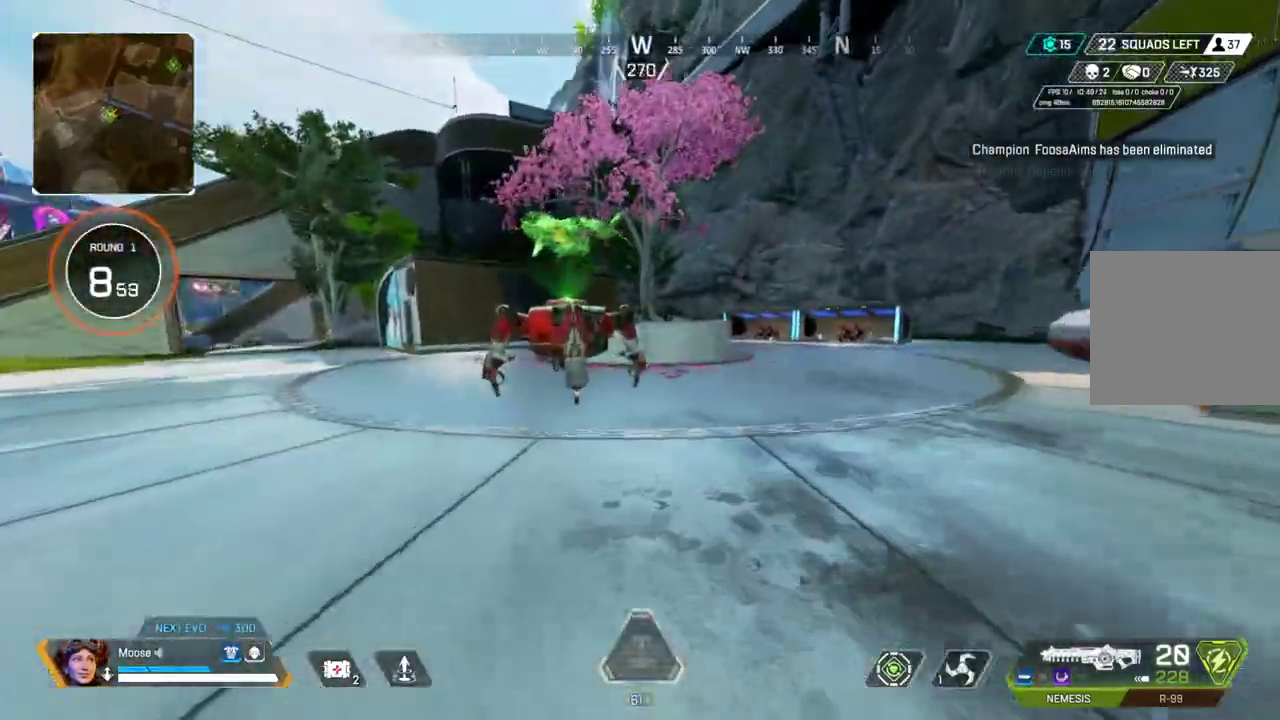
{"buttons": [], "left_stick": "up-left", "right_stick": "left", "events": [[117, "left_stick", "up-left"], [483, "right_stick", "left"]]}
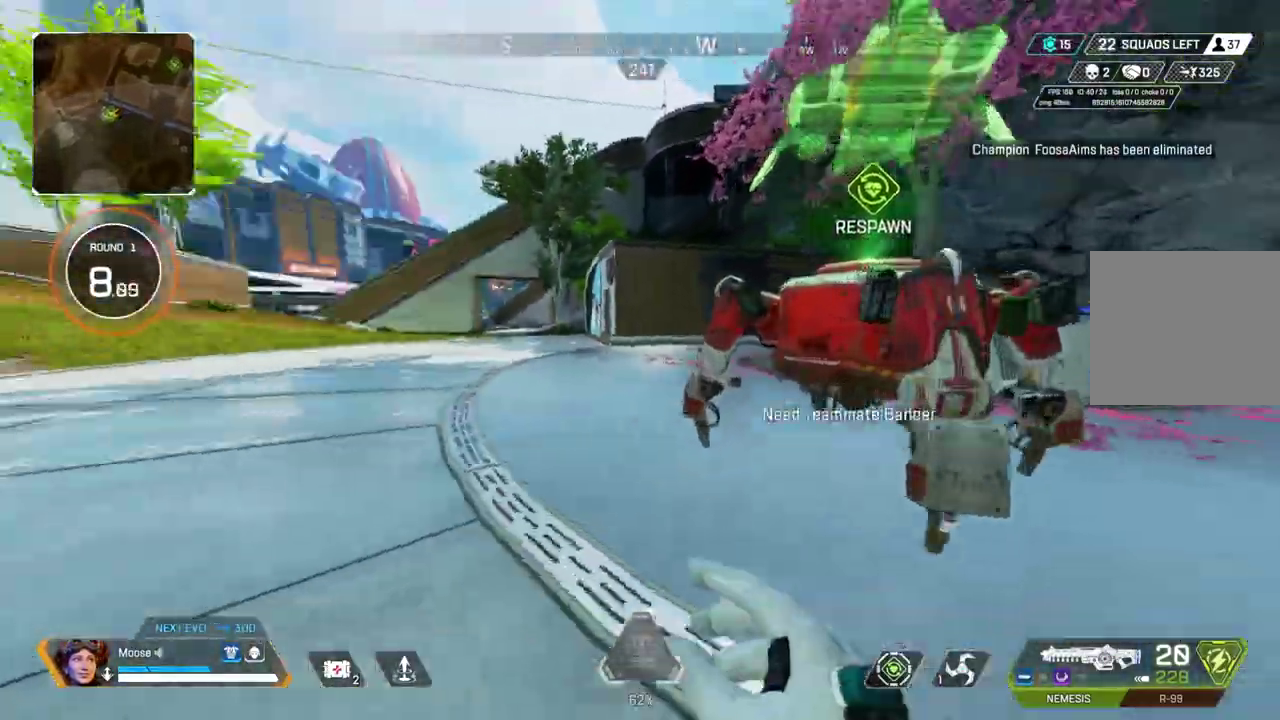
{"buttons": [], "left_stick": "center", "right_stick": "center", "events": [[50, "right_stick", "center"], [67, "left_stick", "up"], [383, "left_stick", "center"]]}
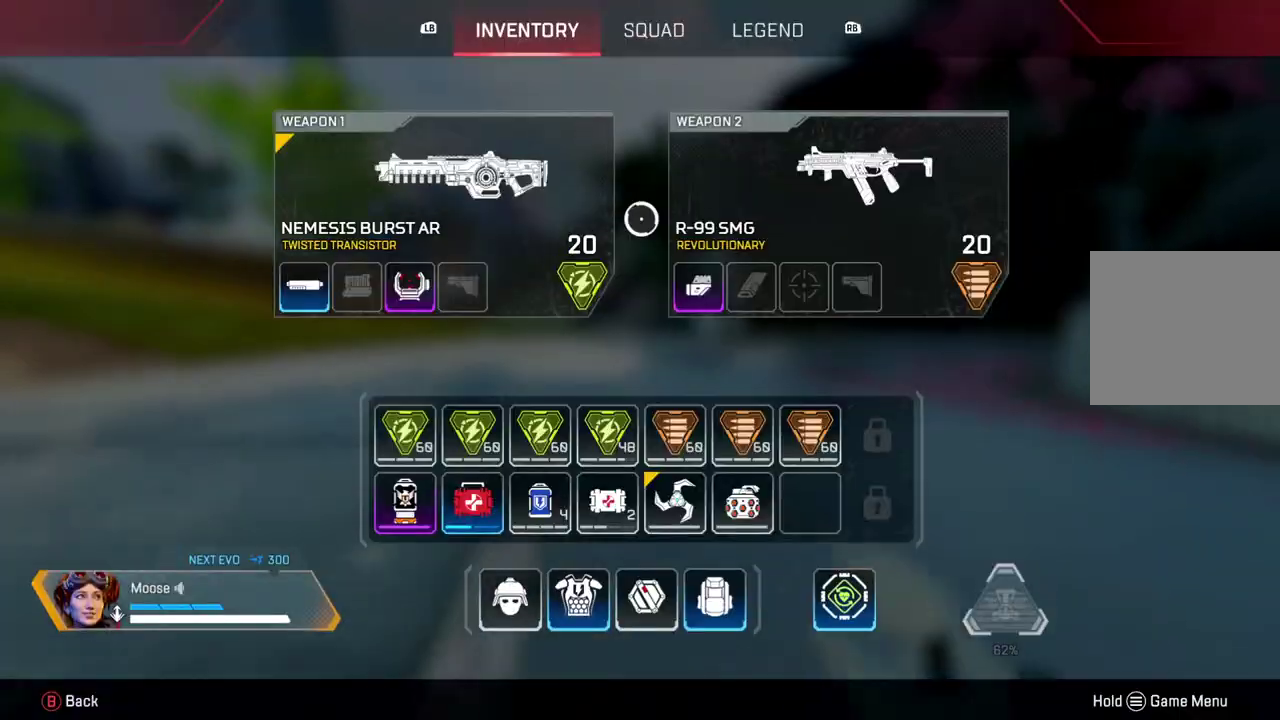
{"buttons": [], "left_stick": "up", "right_stick": "center", "events": [[250, "left_stick", "up"], [300, "CIRCLE", "down"], [367, "CIRCLE", "up"]]}
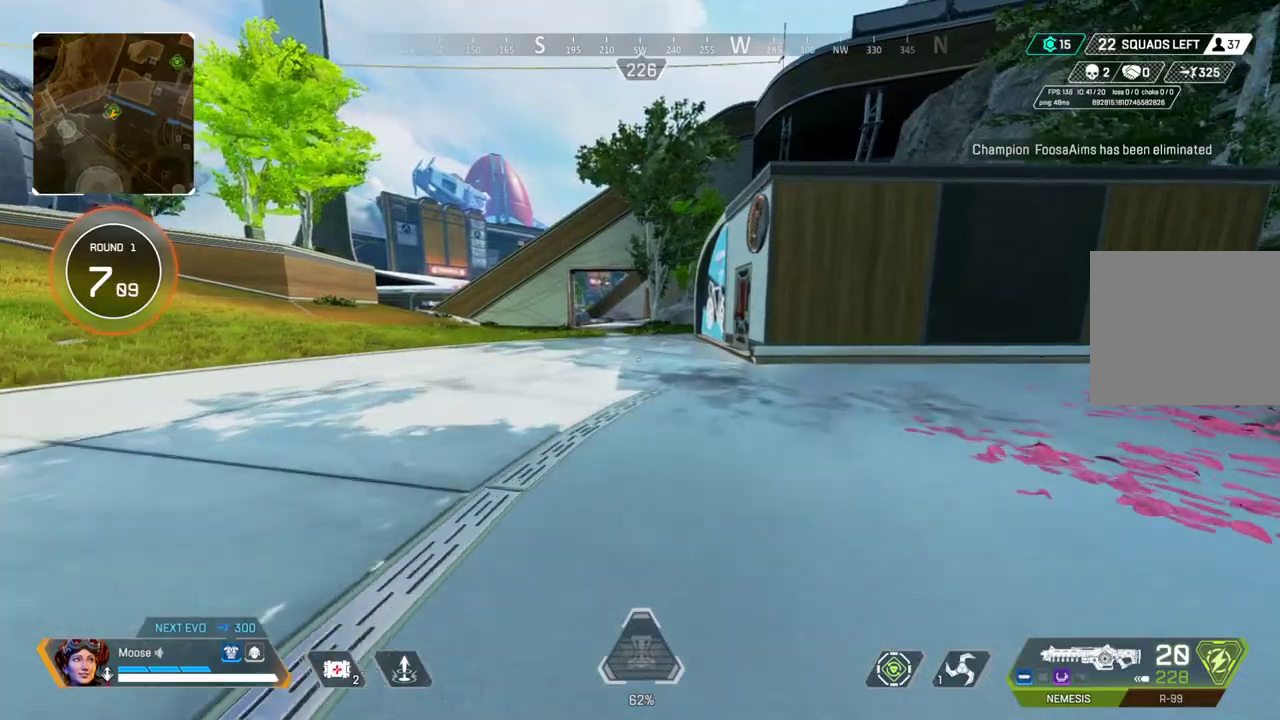
{"buttons": ["CIRCLE"], "left_stick": "up", "right_stick": "center", "events": [[483, "CIRCLE", "down"]]}
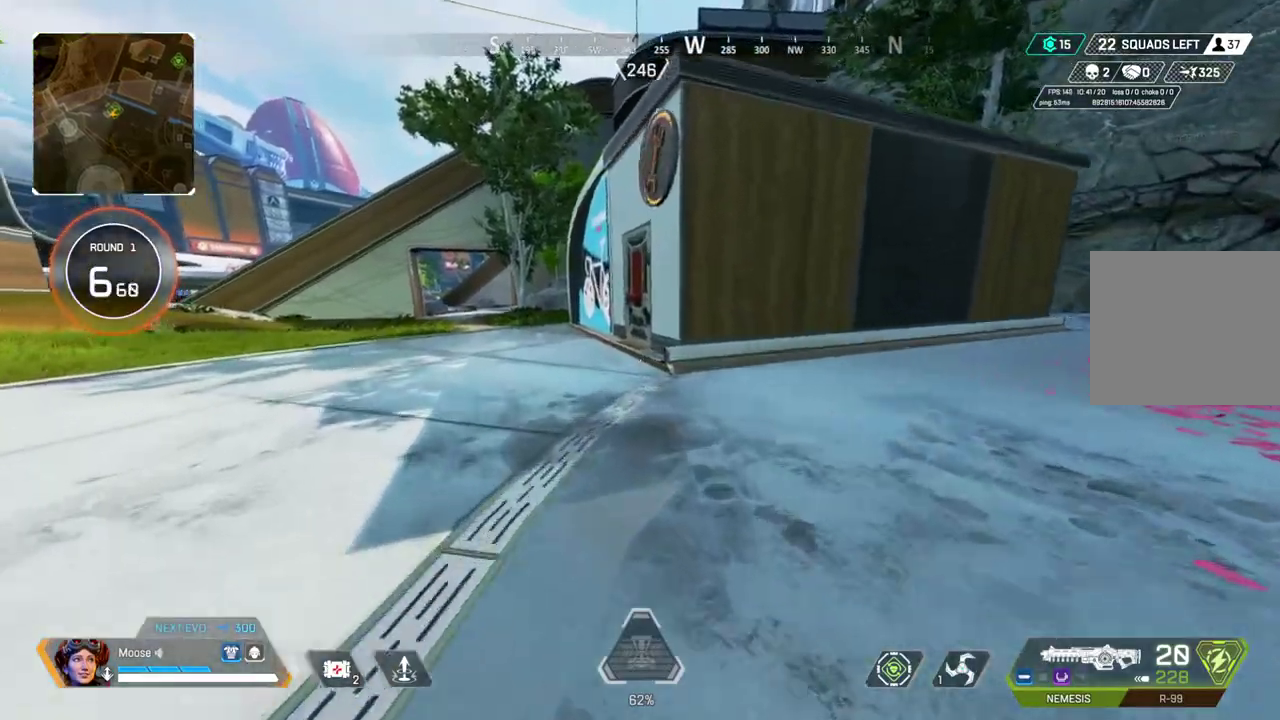
{"buttons": [], "left_stick": "right", "right_stick": "center", "events": [[117, "CIRCLE", "up"], [217, "CROSS", "down"], [217, "left_stick", "up-right"], [300, "left_stick", "right"], [333, "CIRCLE", "down"], [333, "CROSS", "up"], [433, "CIRCLE", "up"]]}
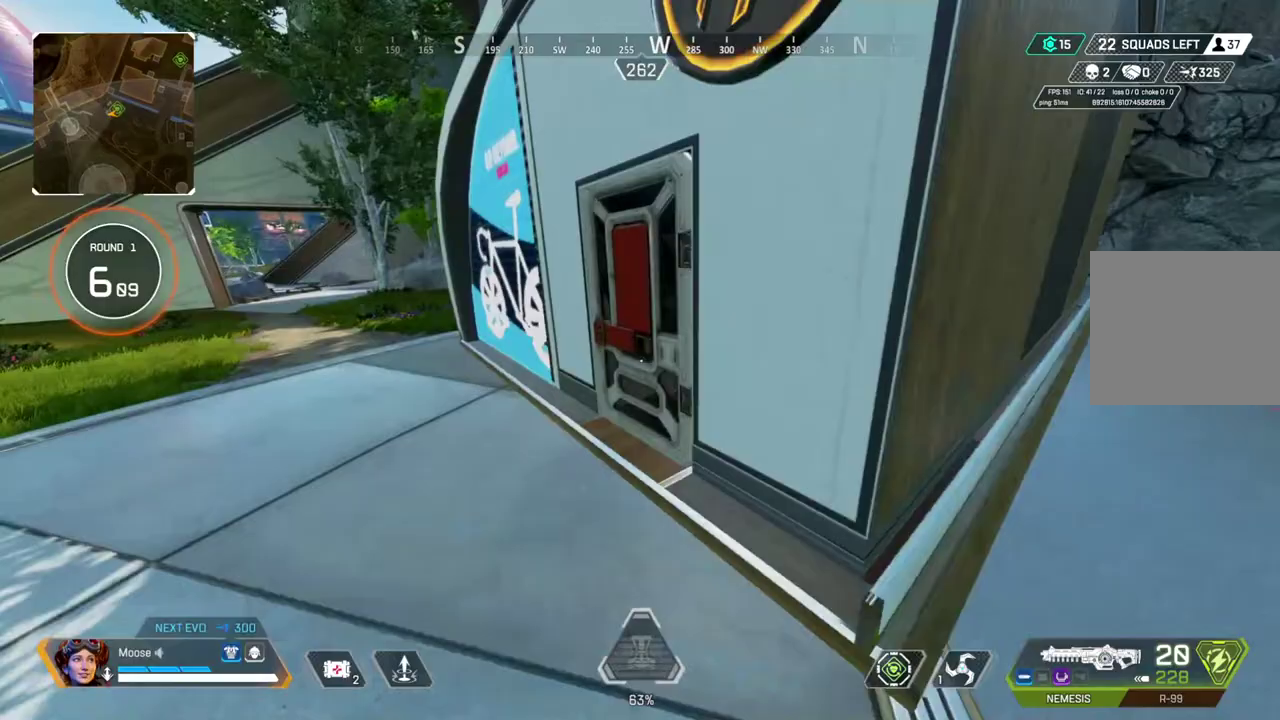
{"buttons": [], "left_stick": "up", "right_stick": "center", "events": [[67, "CIRCLE", "down"], [83, "SQUARE", "down"], [100, "left_stick", "up"], [150, "SQUARE", "up"], [167, "CIRCLE", "up"]]}
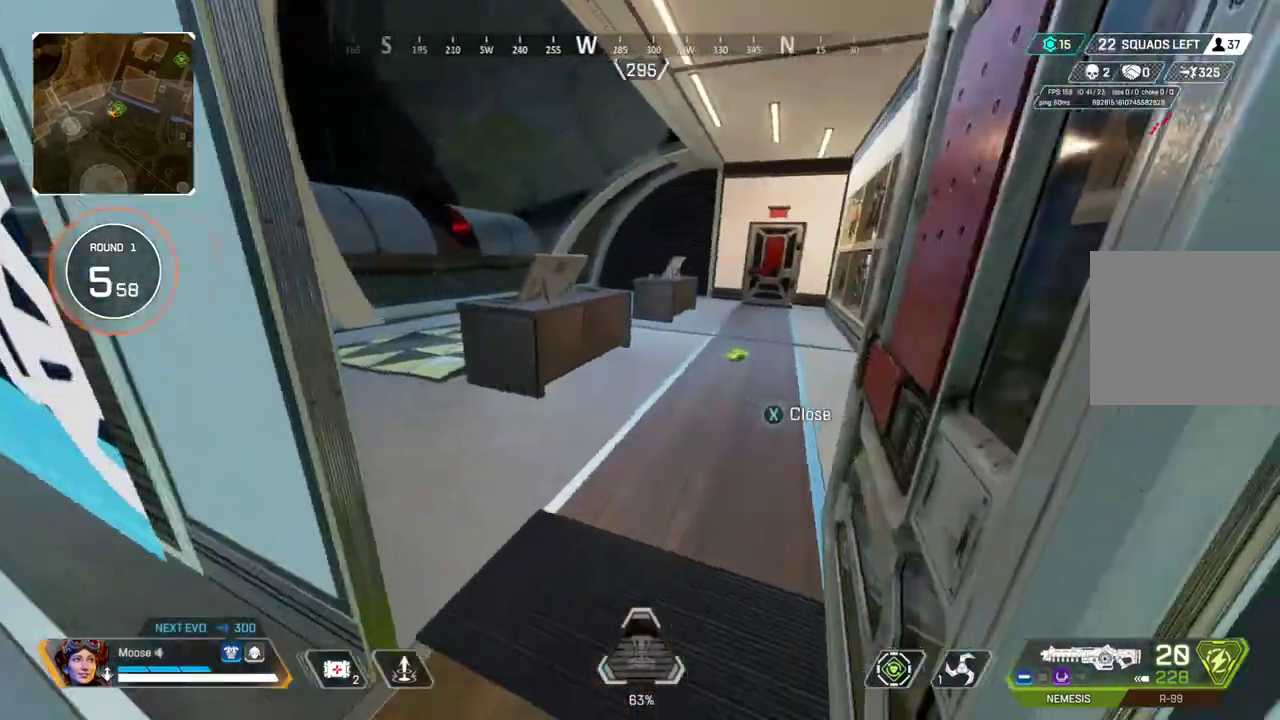
{"buttons": [], "left_stick": "up", "right_stick": "up-left"}
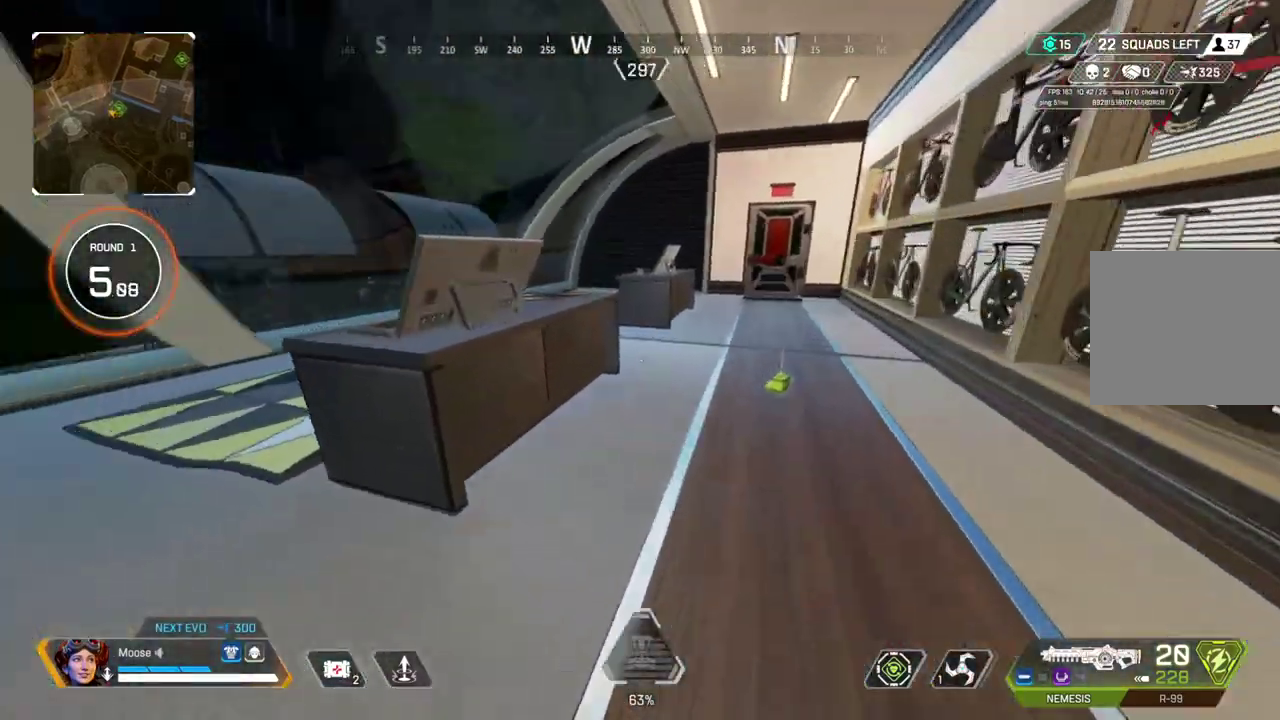
{"buttons": [], "left_stick": "right", "right_stick": "center"}
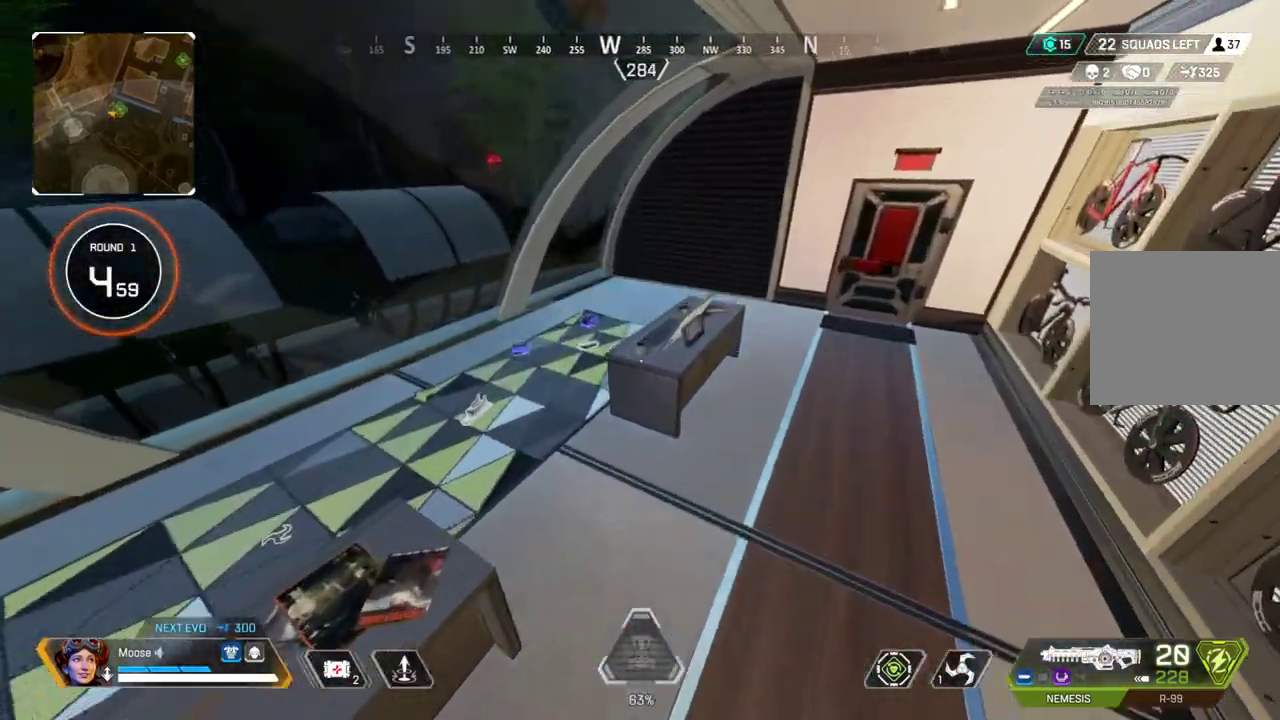
{"buttons": [], "left_stick": "up", "right_stick": "center", "events": [[83, "left_stick", "center"], [267, "left_stick", "up"]]}
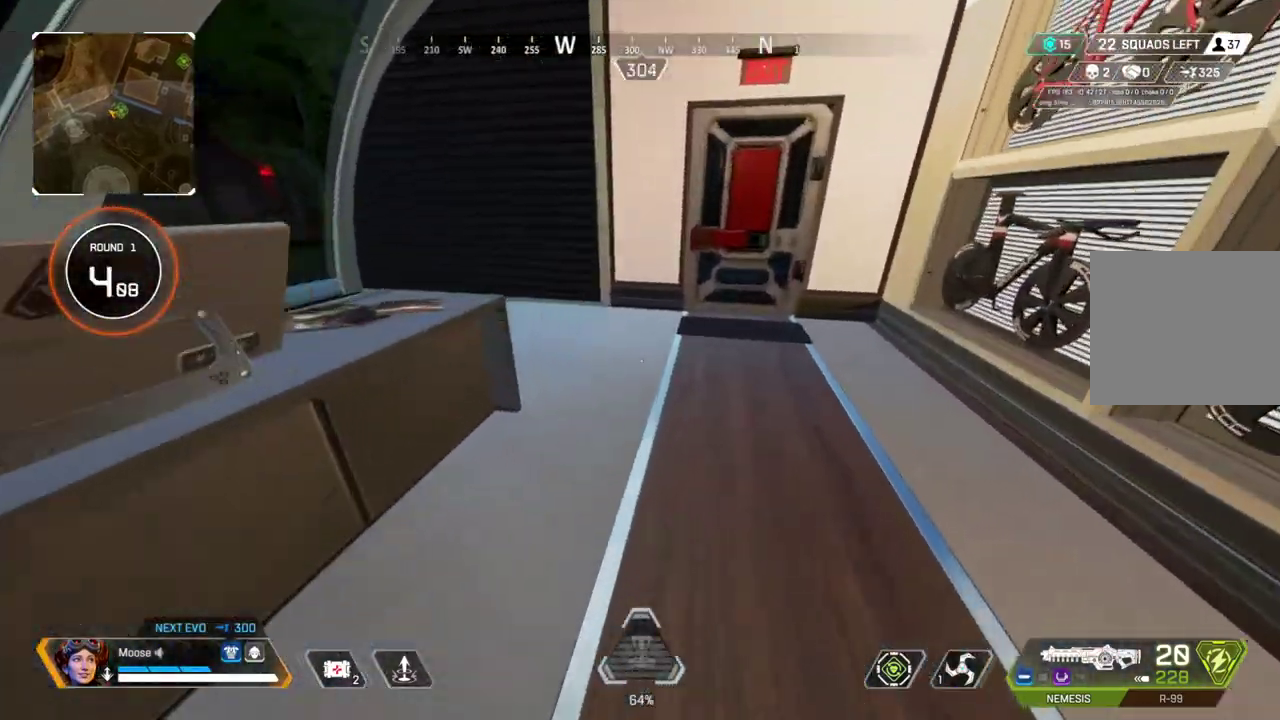
{"buttons": ["SQUARE"], "left_stick": "up", "right_stick": "center", "events": [[467, "SQUARE", "down"]]}
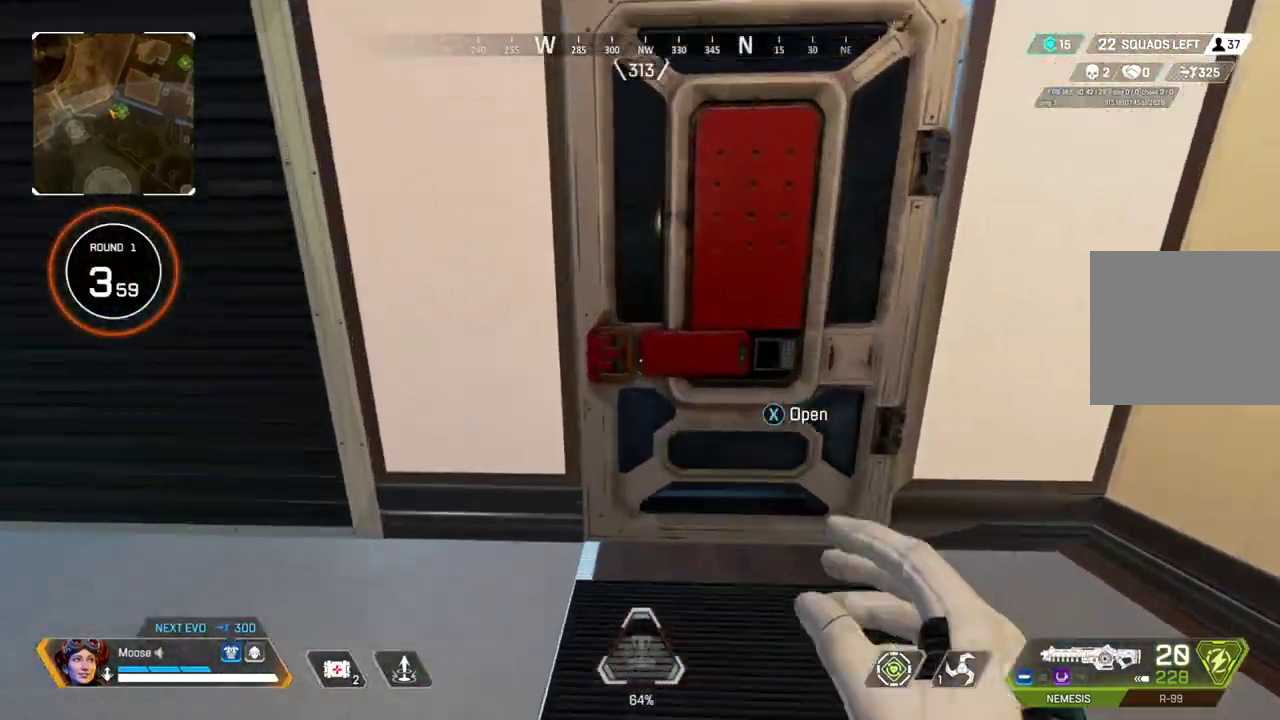
{"buttons": [], "left_stick": "up", "right_stick": "center", "events": [[67, "SQUARE", "up"]]}
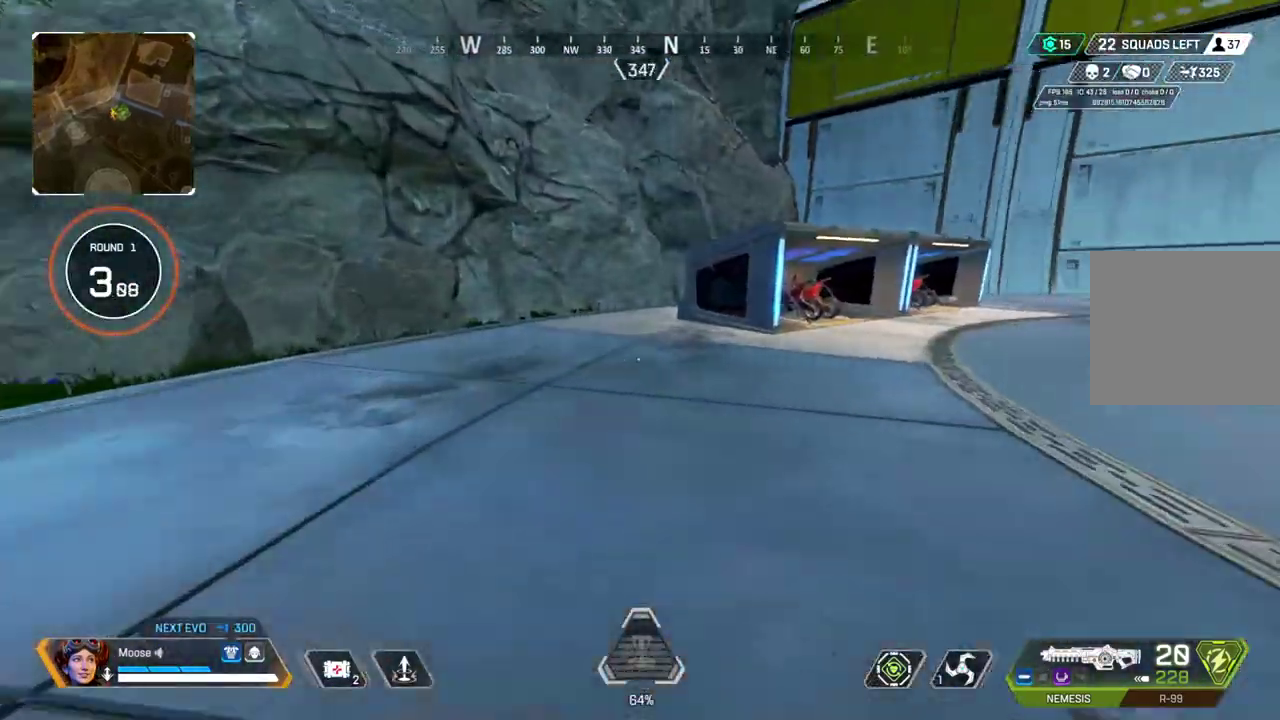
{"buttons": ["CROSS"], "left_stick": "right", "right_stick": "center", "events": [[150, "CIRCLE", "down"], [300, "CIRCLE", "up"], [317, "left_stick", "up-right"], [383, "CROSS", "down"], [433, "left_stick", "right"]]}
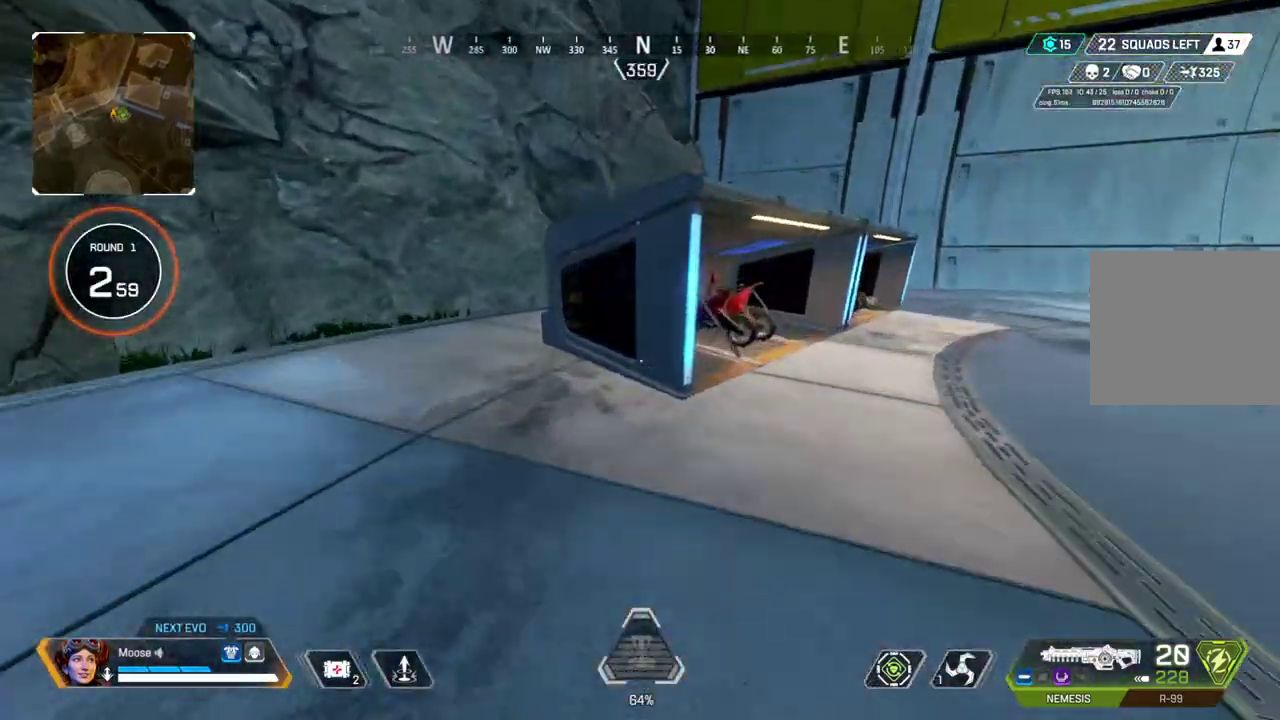
{"buttons": [], "left_stick": "up-left", "right_stick": "up-left"}
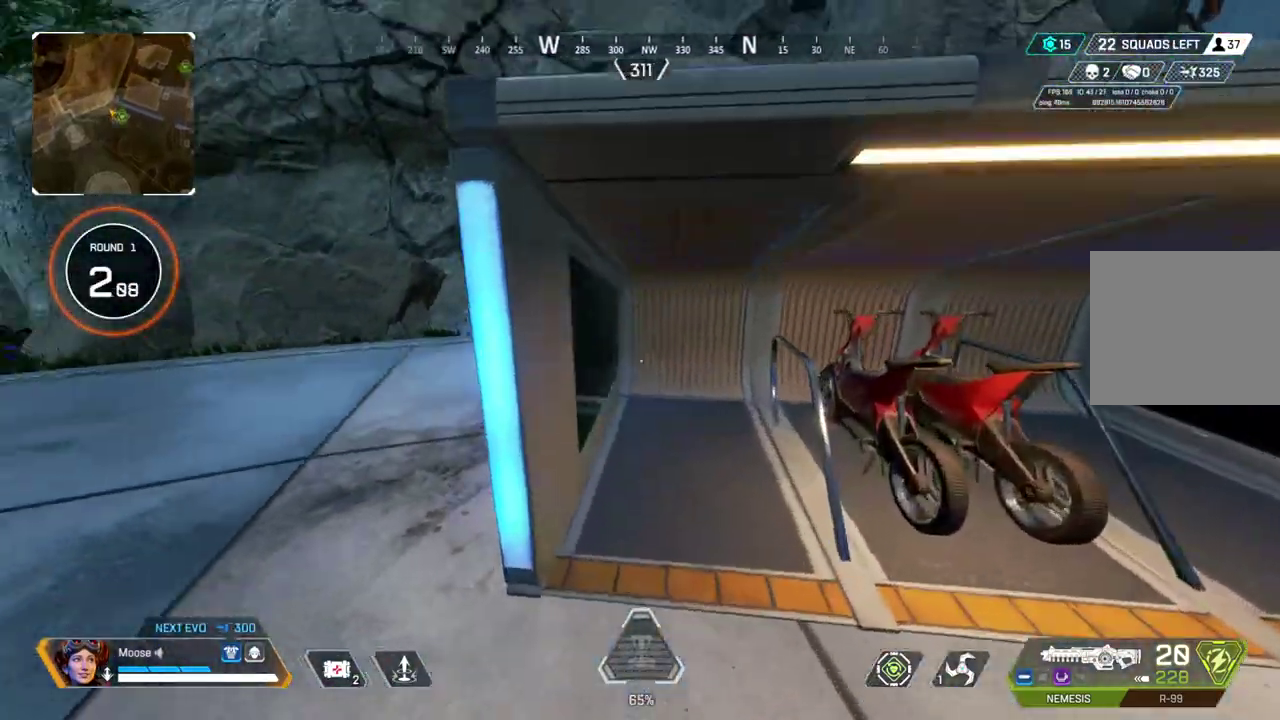
{"buttons": [], "left_stick": "up-right", "right_stick": "center"}
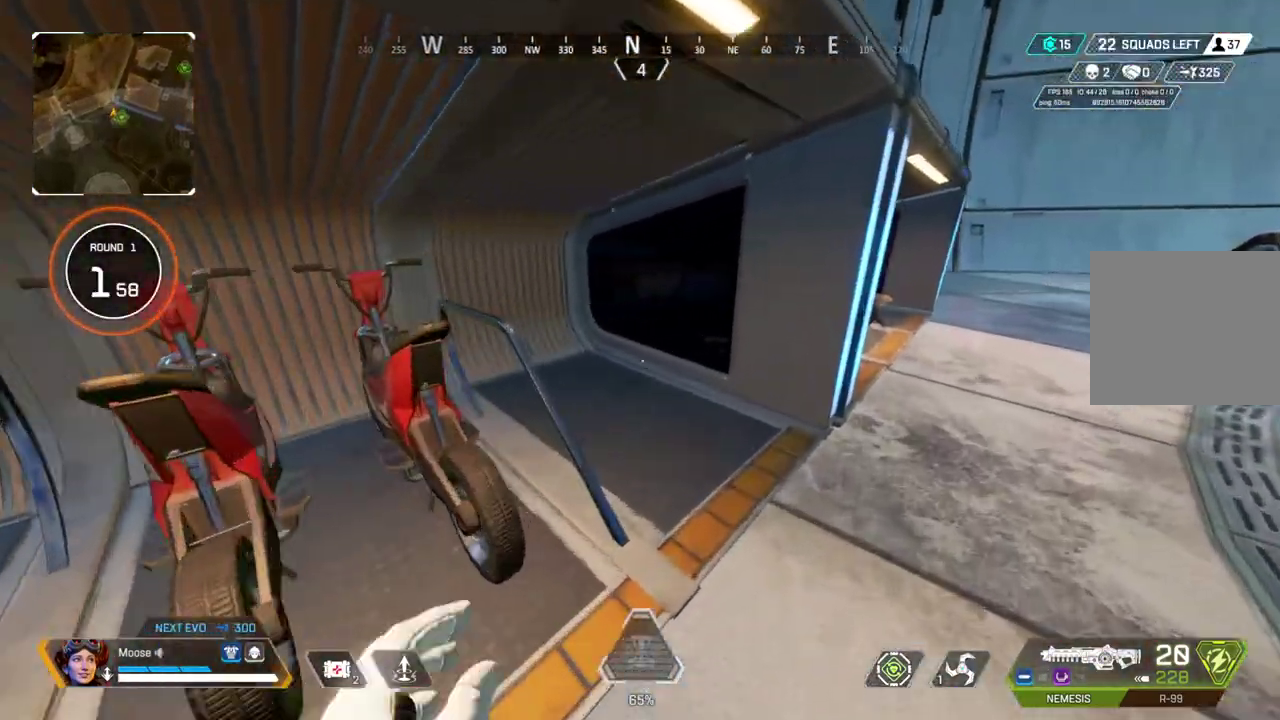
{"buttons": [], "left_stick": "up-right", "right_stick": "center", "events": []}
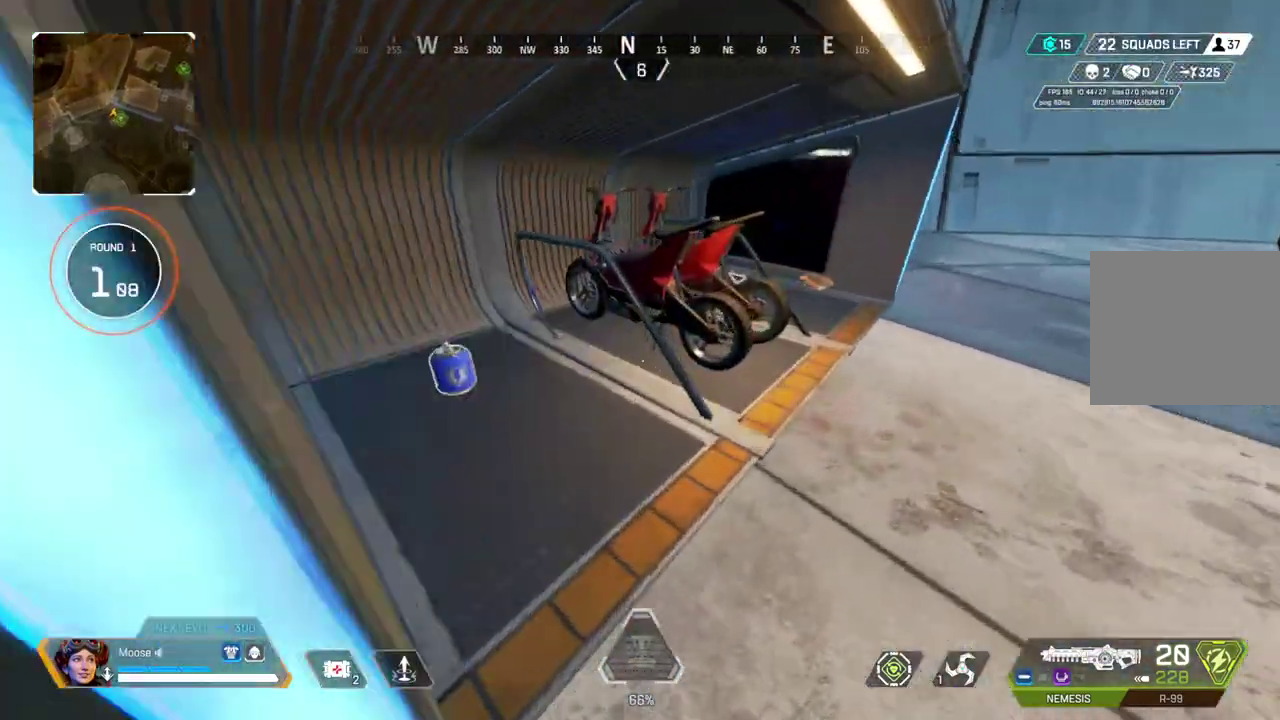
{"buttons": [], "left_stick": "up-left", "right_stick": "center", "events": [[17, "right_stick", "left"], [133, "right_stick", "center"], [300, "right_stick", "left"], [417, "left_stick", "center"], [467, "left_stick", "up-left"], [483, "right_stick", "center"]]}
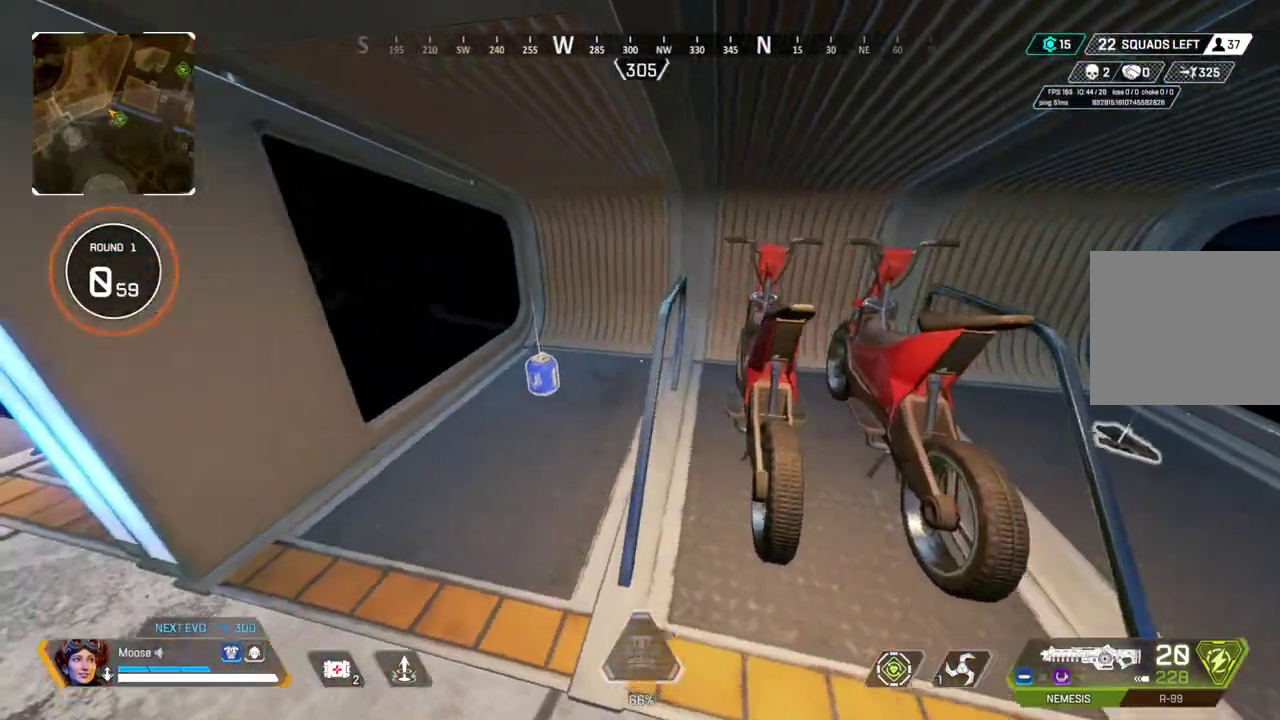
{"buttons": [], "left_stick": "left", "right_stick": "left"}
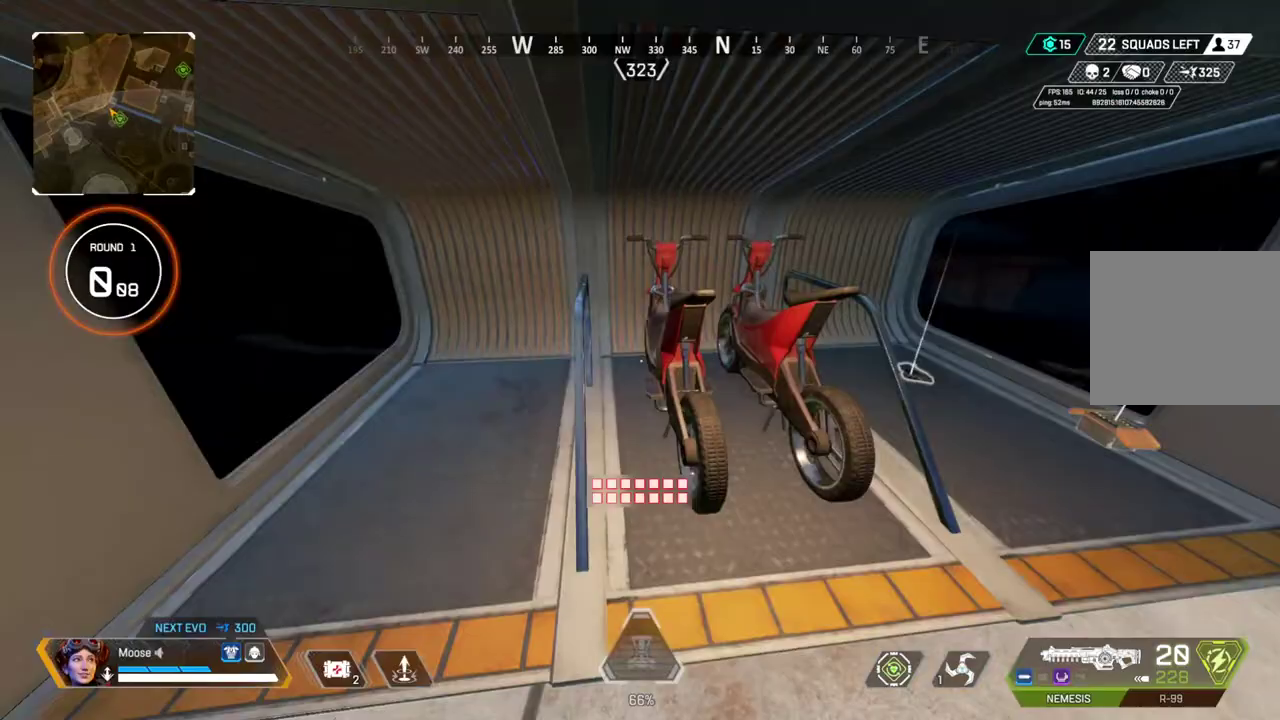
{"buttons": [], "left_stick": "up-left", "right_stick": "center", "events": [[100, "left_stick", "up-left"], [217, "right_stick", "center"], [317, "left_stick", "up"], [400, "left_stick", "up-left"]]}
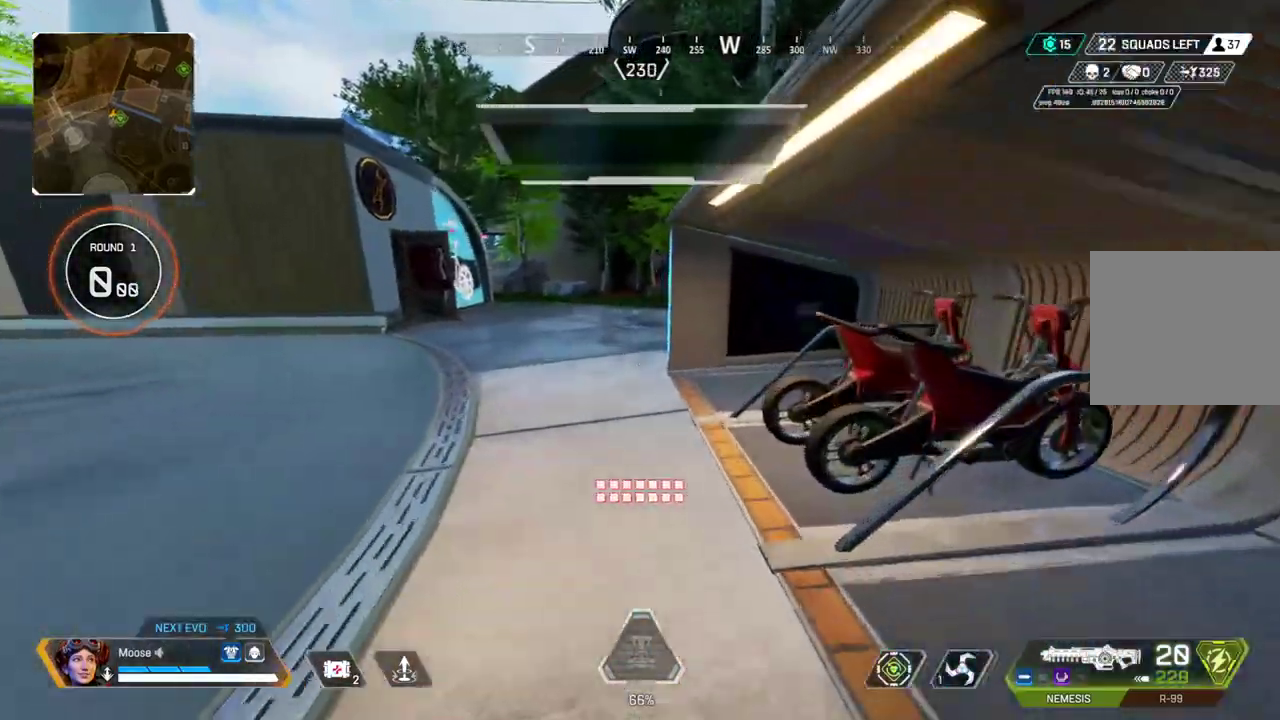
{"buttons": ["CROSS"], "left_stick": "up-right", "right_stick": "center", "events": [[183, "CIRCLE", "down"], [333, "CIRCLE", "up"], [333, "left_stick", "up"], [383, "left_stick", "center"], [450, "CROSS", "down"], [450, "left_stick", "up-right"]]}
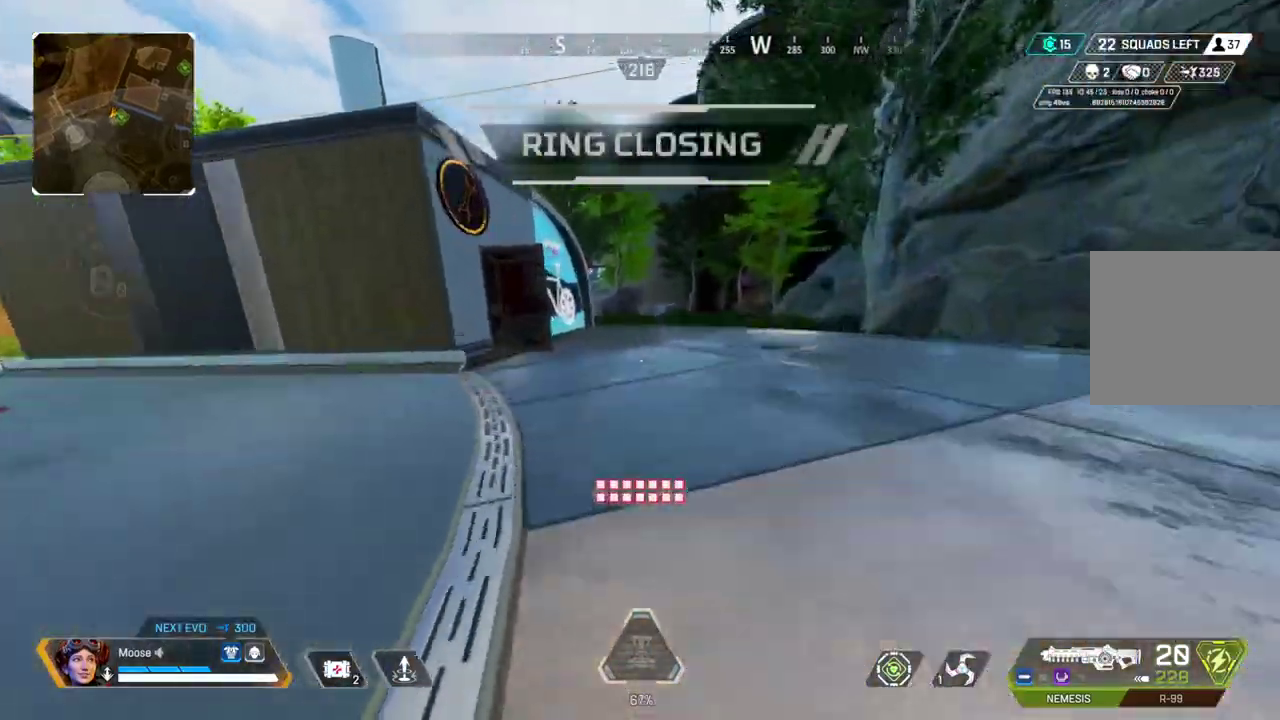
{"buttons": [], "left_stick": "up-right", "right_stick": "center", "events": [[50, "CIRCLE", "down"], [67, "CROSS", "up"], [183, "CIRCLE", "up"], [317, "CIRCLE", "down"], [450, "CIRCLE", "up"]]}
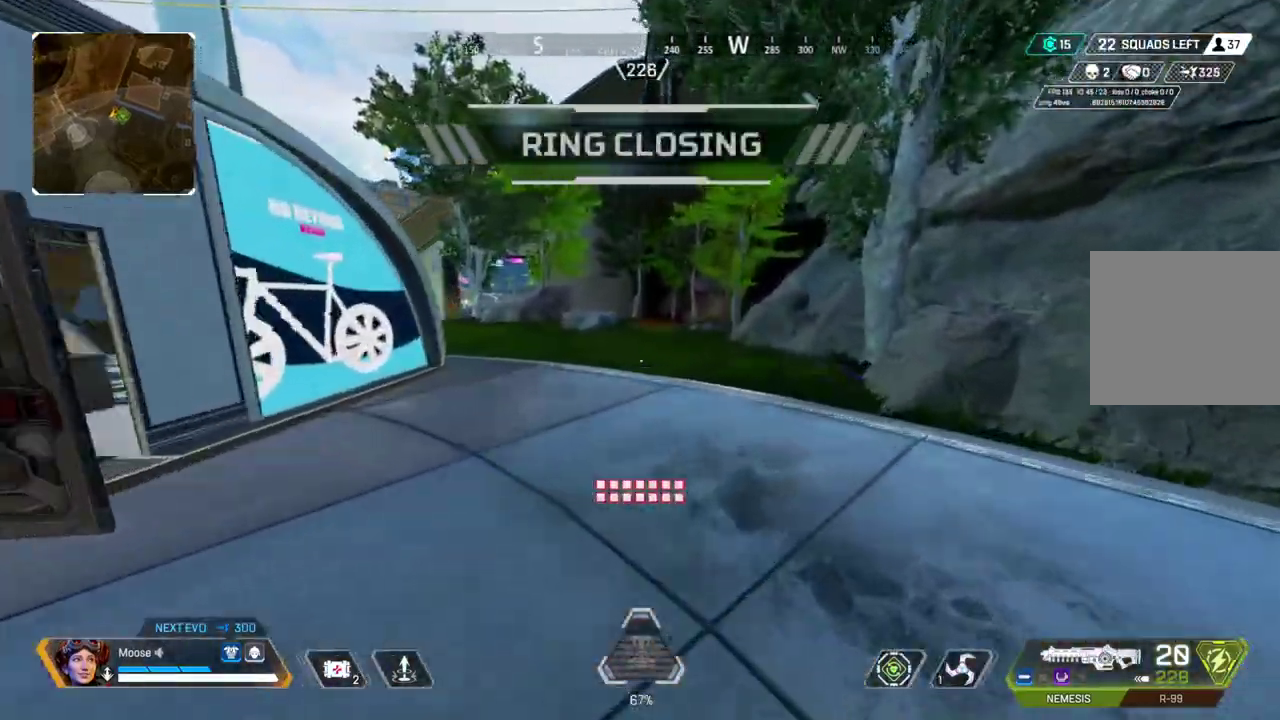
{"buttons": [], "left_stick": "up-right", "right_stick": "center", "events": []}